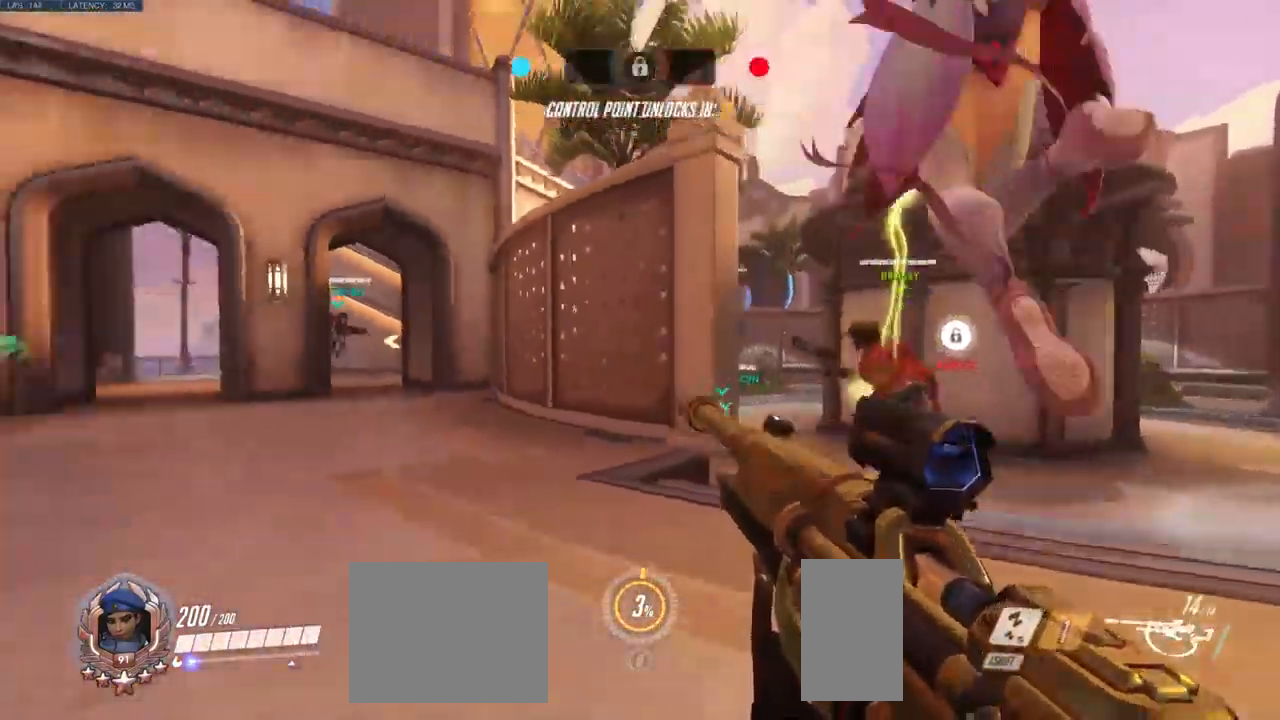
Gameplay with keyboard and mouse; each line is a JSON object with the keys and mouse buttons held at the frame after it. "events" lists presses ("down") and releases ("up") of "a", "ctrl", "d", "e", "q", "s", "shift", "space", "w", "mouse_left", "mouse_wheel", "mouse_right", "mouse_mb4" and "mouse_mb5" between this image and that frame as [ms after this image, input, new state], when the widget could be followed in between. "mouse_left", "mouse_wheel", "mouse_right", "mouse_mb4", "mouse_mb5" = the "left", "wheel", "right", "mb4", "mb5" buttons of the "mouse" list. No other keys are recorded. "wheel" means that the mouse wheel is clicked or scrolled. Mouse movement is not recorded.
{"keys": ["d"], "mouse": [], "events": [[283, "s", "up"]]}
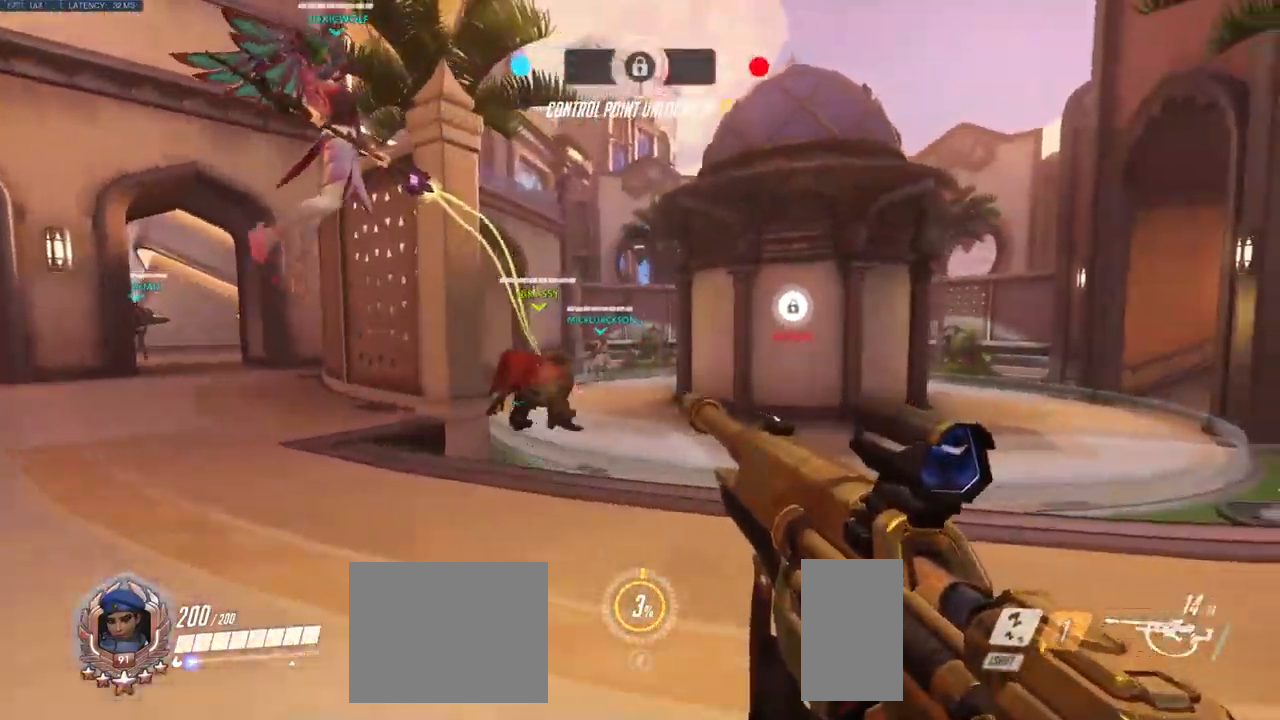
{"keys": ["a", "w"], "mouse": [], "events": [[50, "a", "down"], [50, "d", "up"], [283, "w", "down"]]}
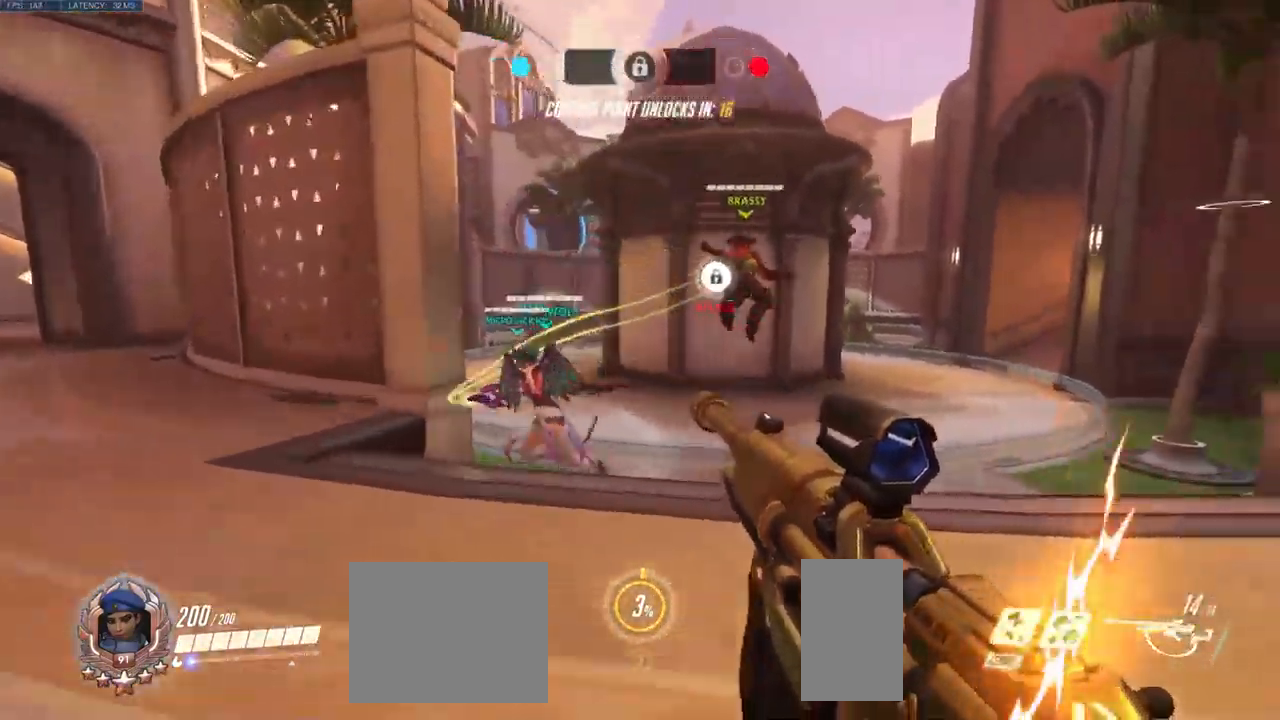
{"keys": ["d", "w"], "mouse": [], "events": [[267, "a", "up"], [267, "d", "down"]]}
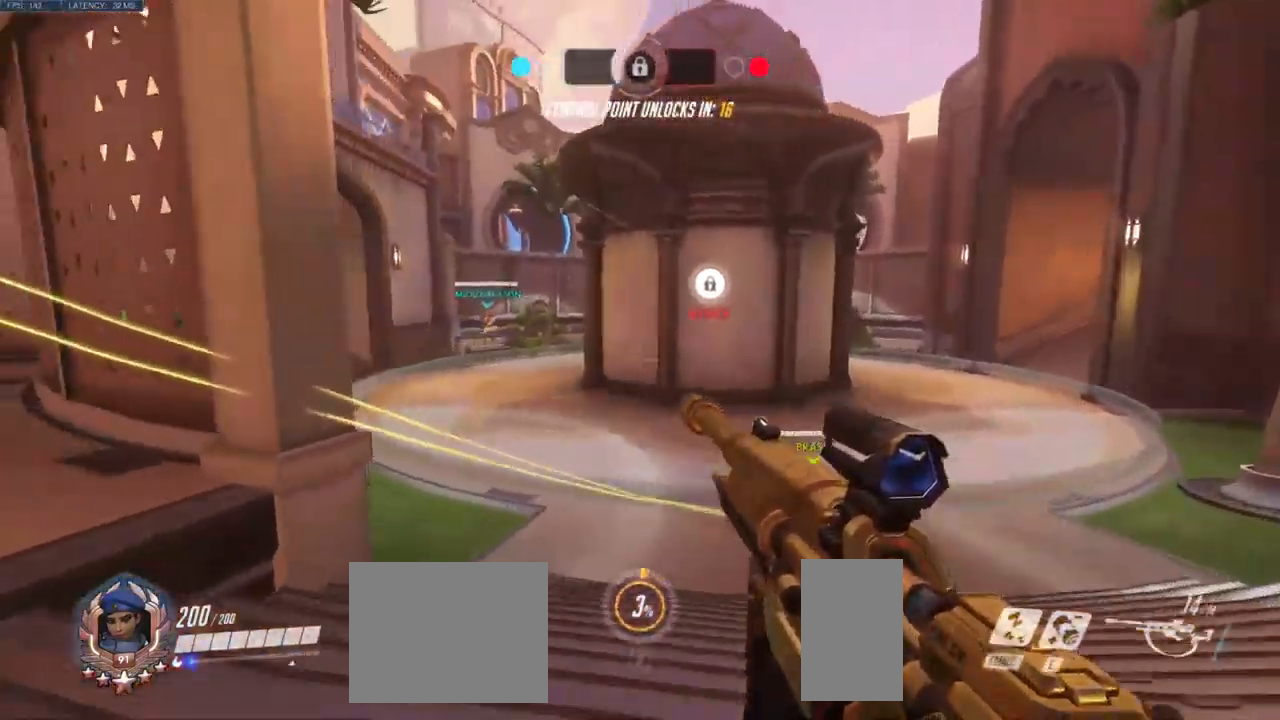
{"keys": ["d", "s"], "mouse": ["right"], "events": [[33, "w", "up"], [383, "s", "down"], [483, "mouse_right", "down"]]}
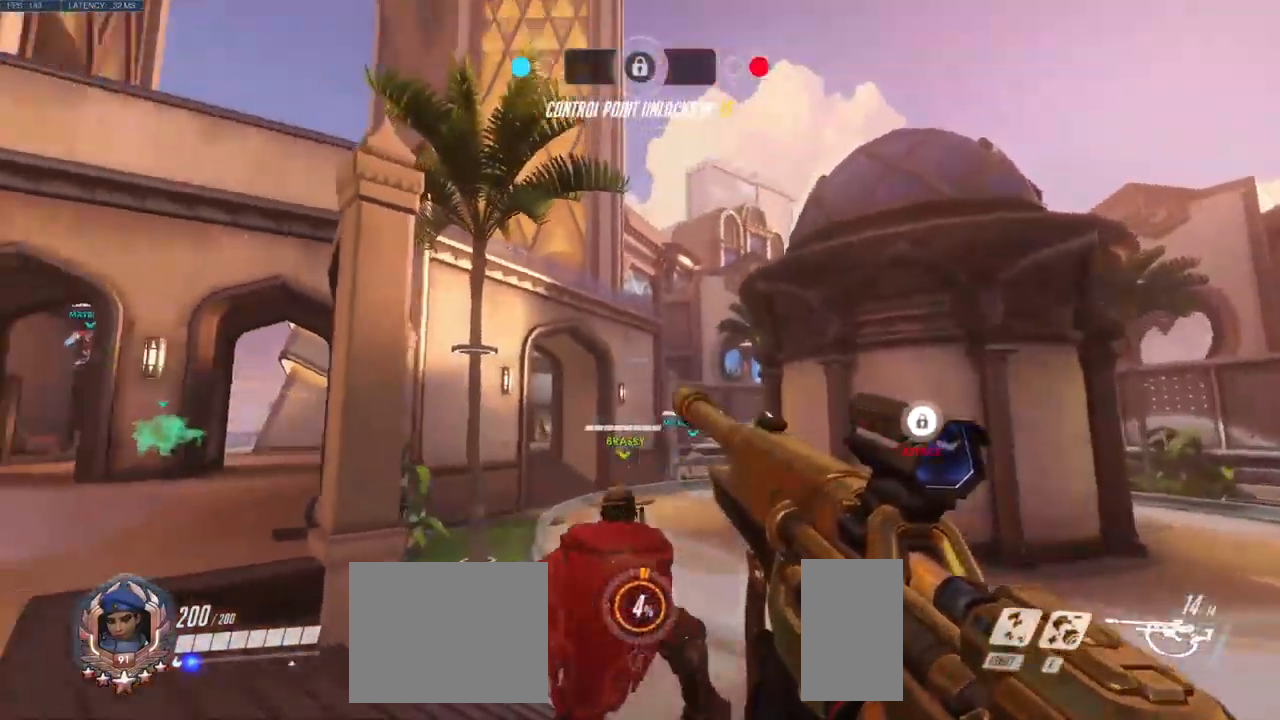
{"keys": ["s"], "mouse": ["right"], "events": [[233, "d", "up"]]}
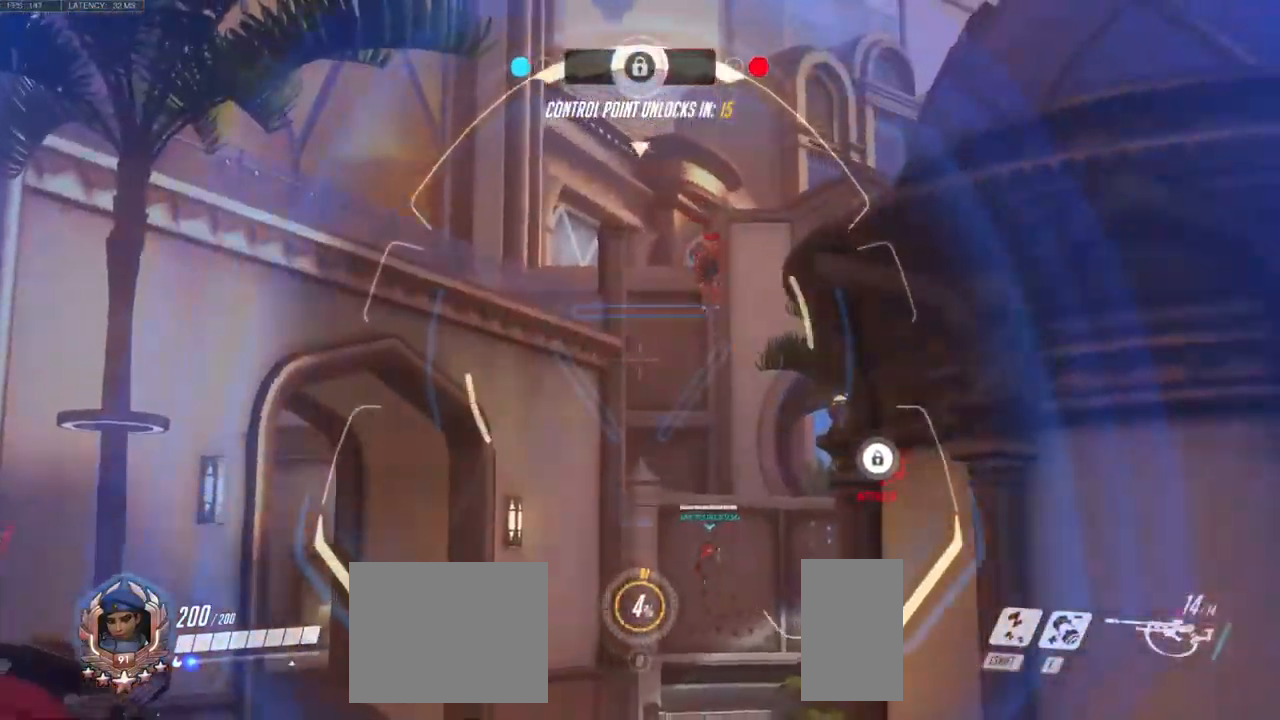
{"keys": ["d", "s"], "mouse": [], "events": [[183, "d", "down"], [217, "mouse_left", "down"], [350, "mouse_right", "up"], [367, "mouse_left", "up"]]}
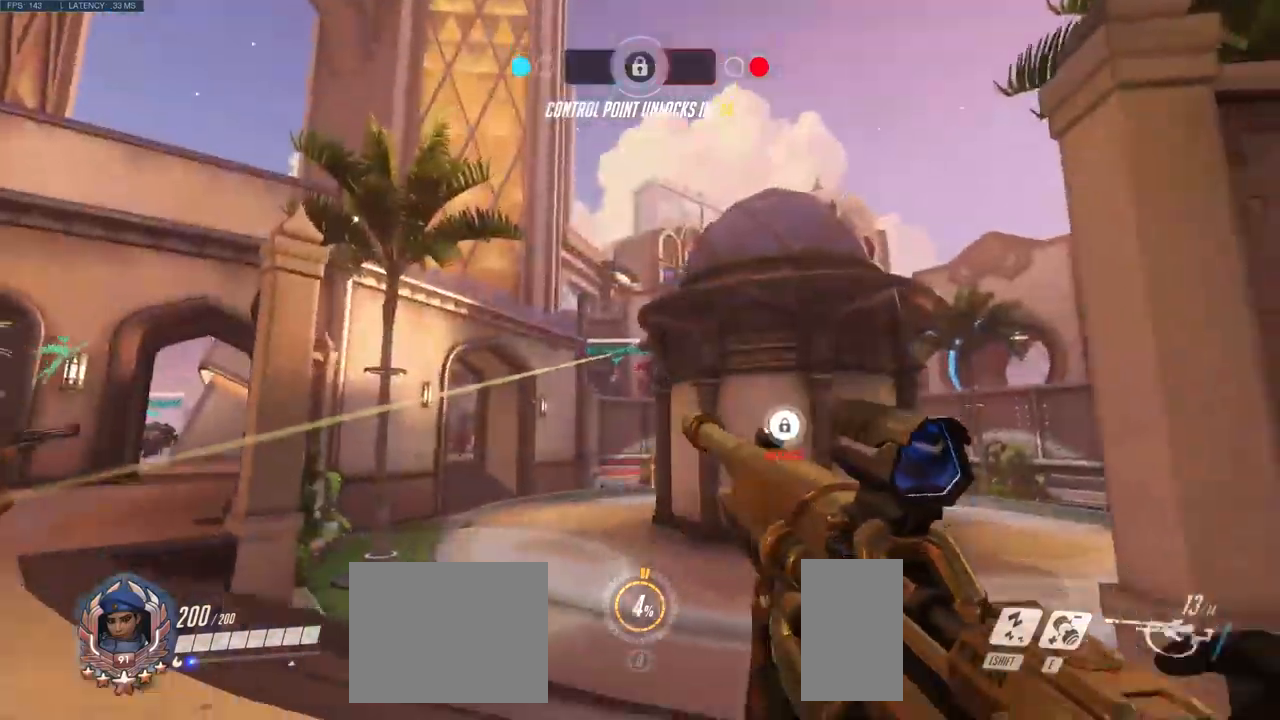
{"keys": ["d", "w"], "mouse": [], "events": [[184, "d", "up"], [217, "a", "down"], [250, "s", "up"], [434, "w", "down"], [467, "d", "down"], [484, "a", "up"]]}
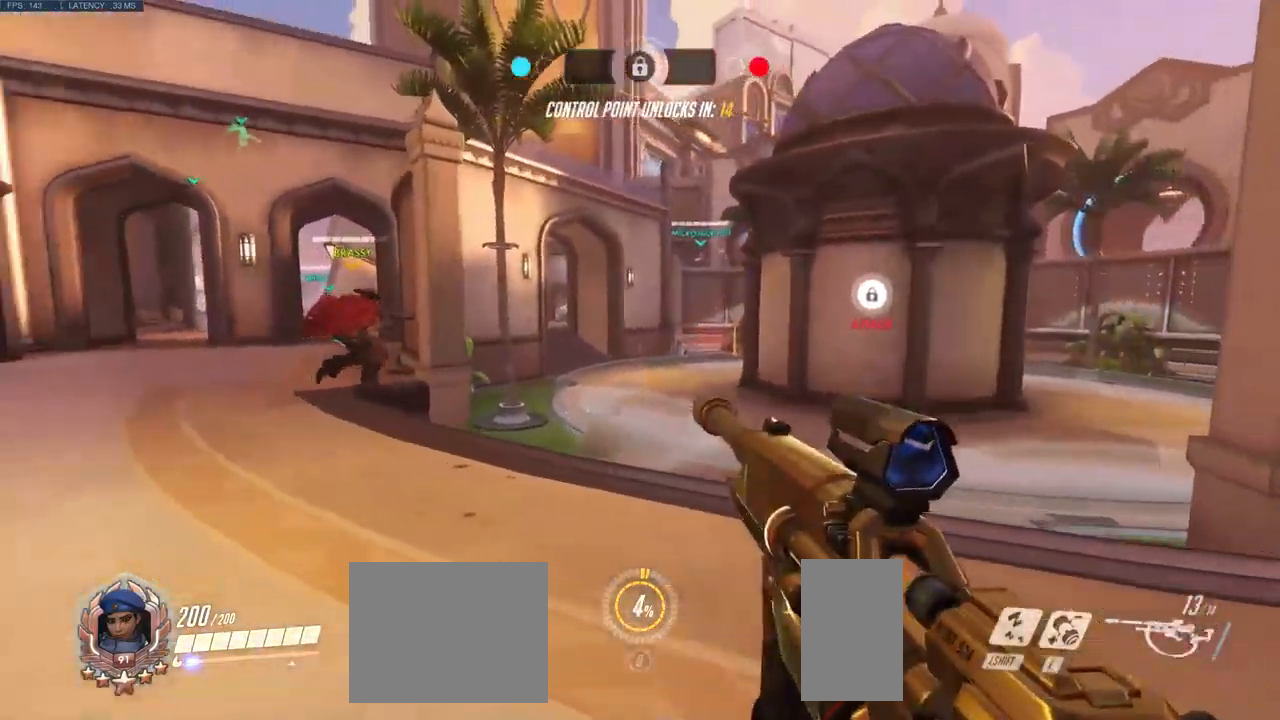
{"keys": ["d"], "mouse": ["right"], "events": [[17, "w", "up"], [117, "mouse_right", "down"]]}
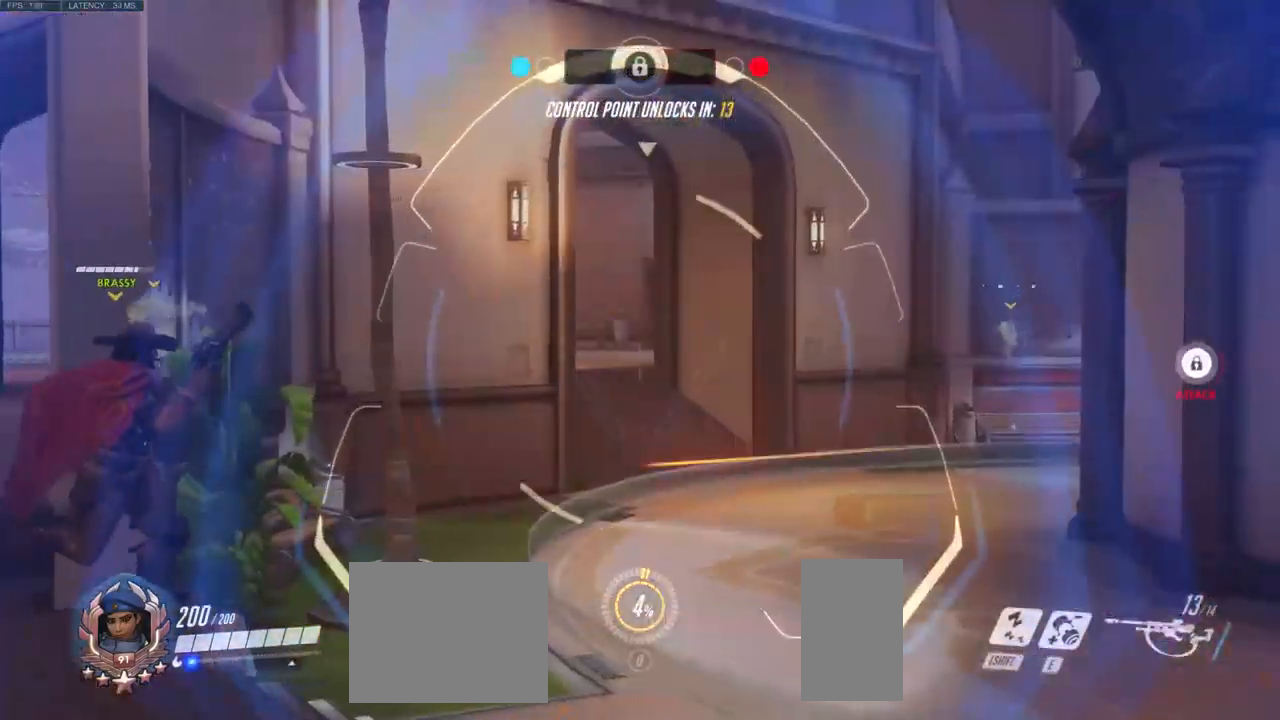
{"keys": ["s"], "mouse": ["right"], "events": [[17, "s", "down"], [67, "d", "up"]]}
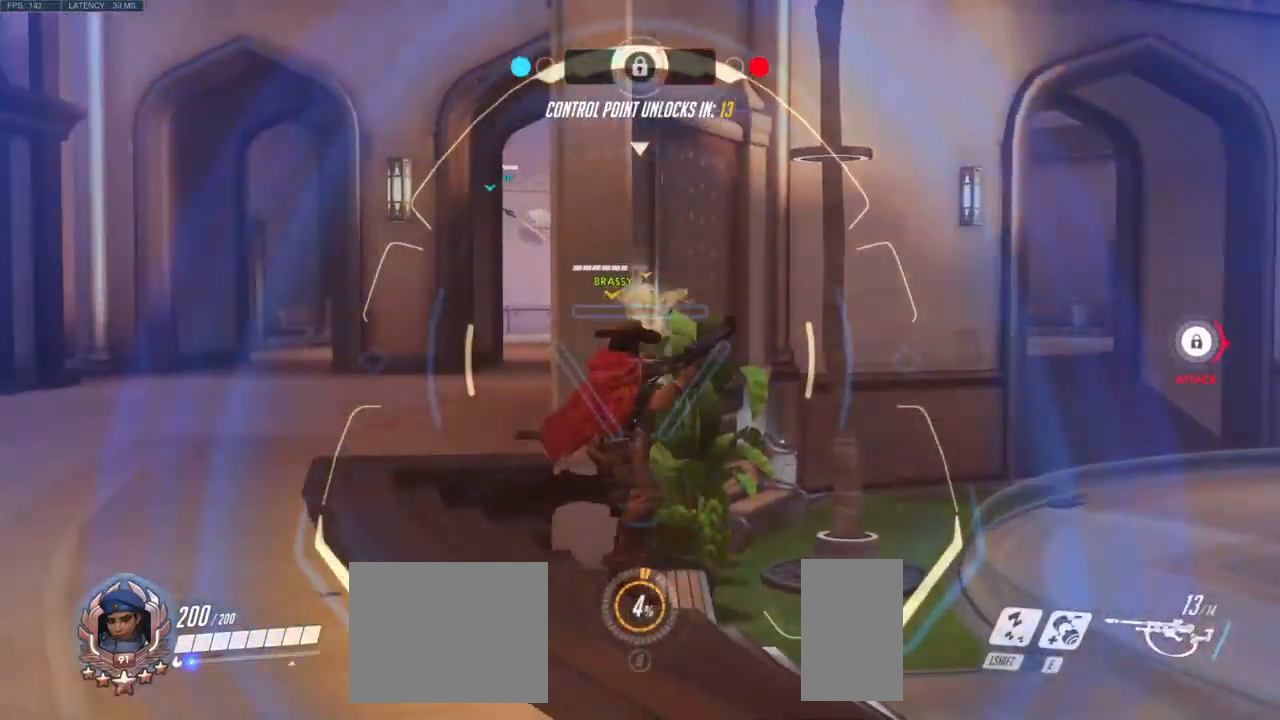
{"keys": ["s"], "mouse": ["left", "right"], "events": [[450, "mouse_left", "down"]]}
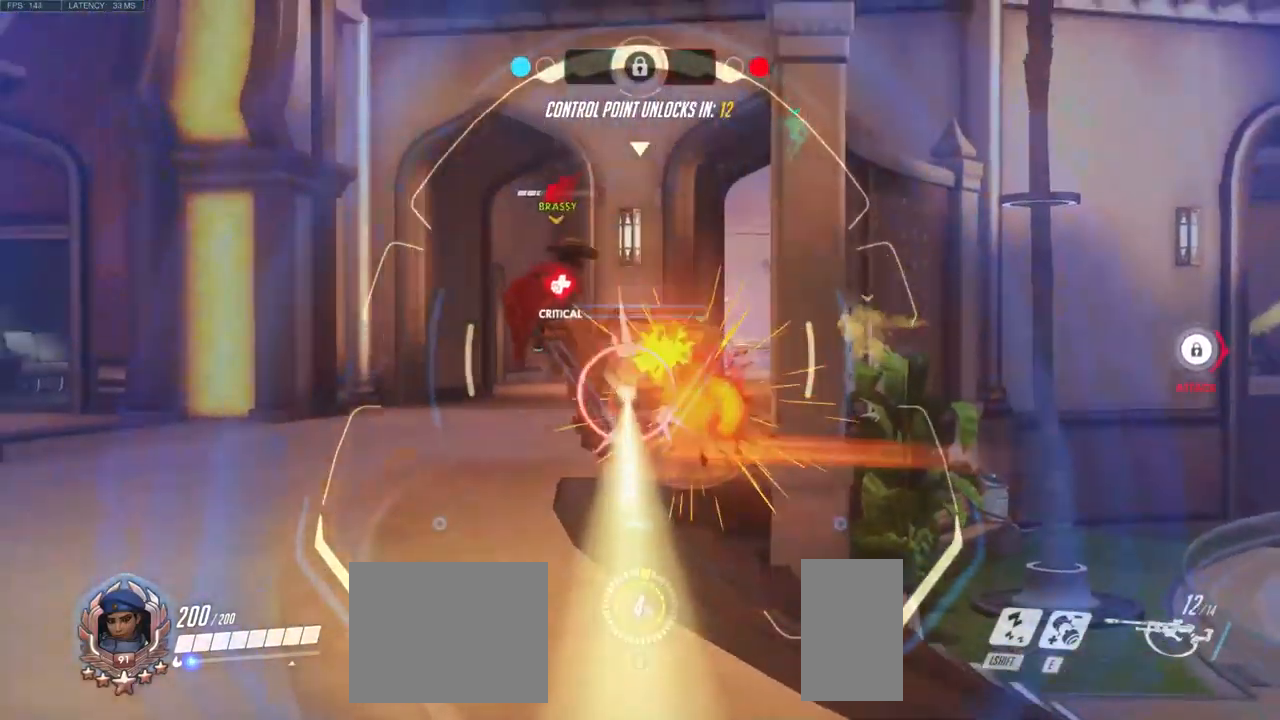
{"keys": ["s"], "mouse": ["right"], "events": [[117, "d", "down"], [117, "mouse_left", "up"], [184, "d", "up"]]}
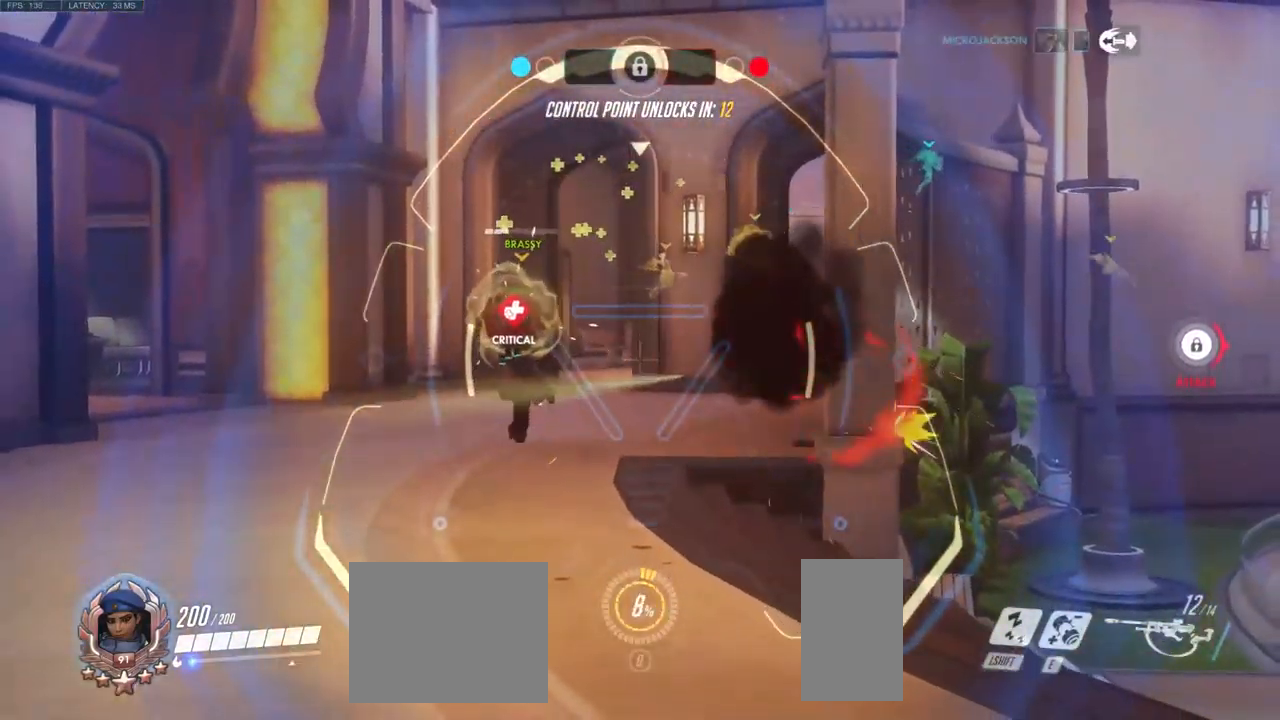
{"keys": ["s"], "mouse": ["right"], "events": [[234, "mouse_left", "down"], [367, "mouse_left", "up"]]}
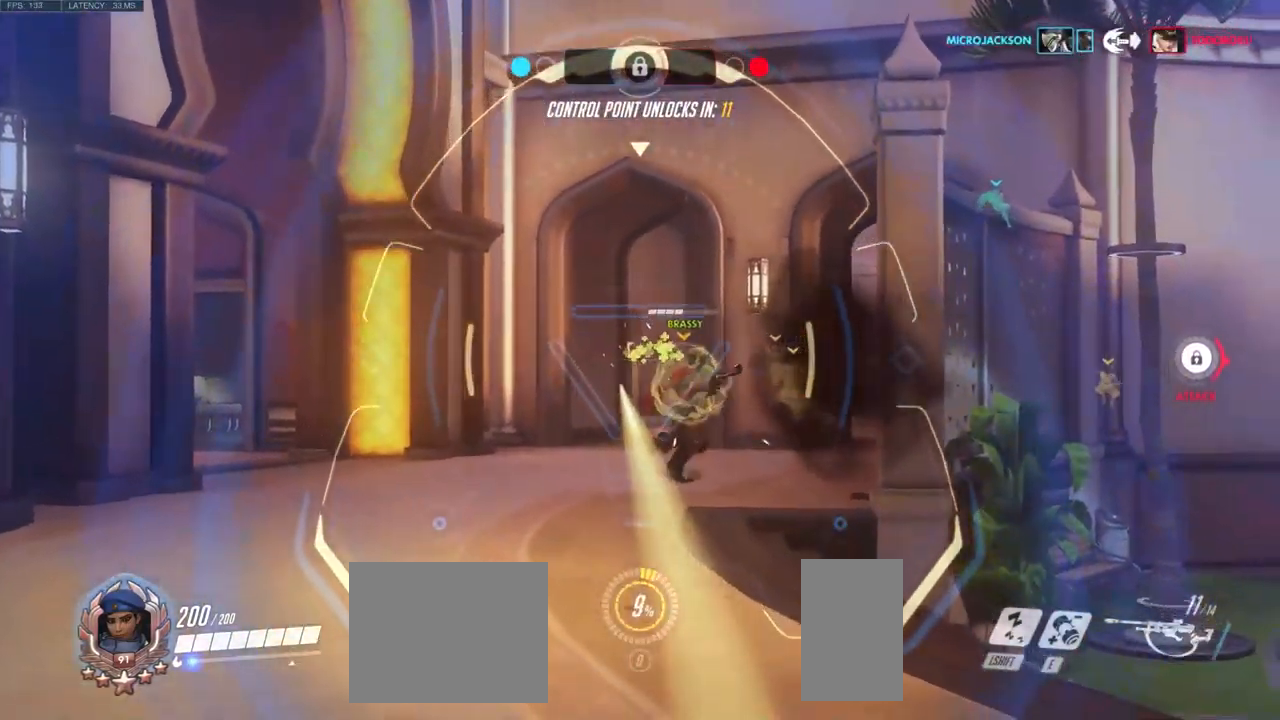
{"keys": ["a", "s"], "mouse": ["right"], "events": [[234, "a", "down"]]}
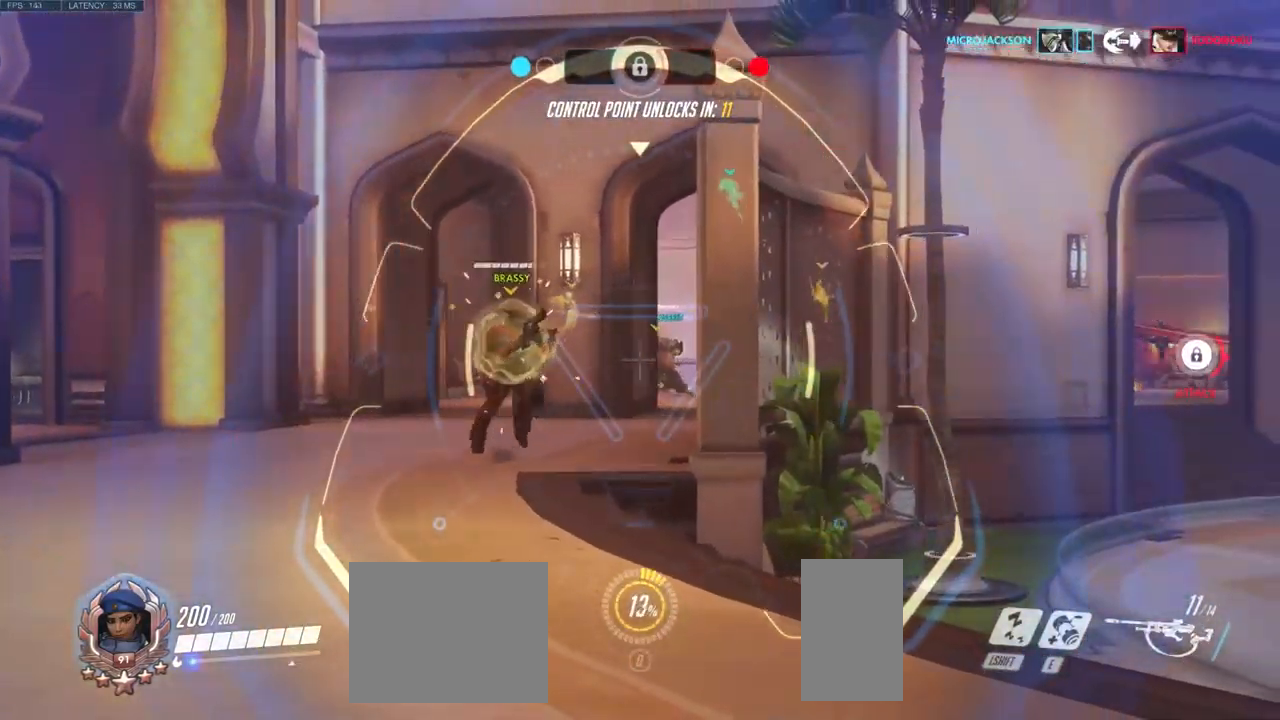
{"keys": ["d", "w"], "mouse": ["right"], "events": [[17, "mouse_left", "down"], [167, "s", "up"], [200, "mouse_left", "up"], [417, "d", "down"], [434, "a", "up"], [500, "w", "down"]]}
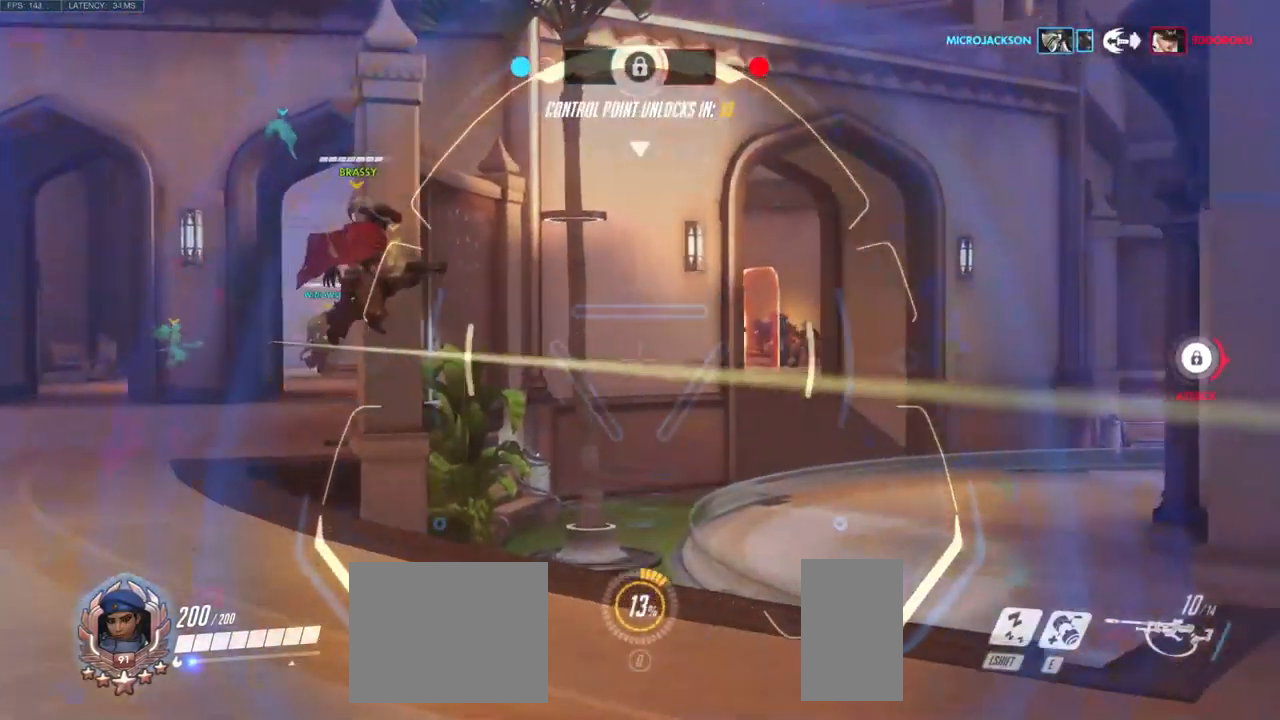
{"keys": ["shift", "w"], "mouse": [], "events": [[417, "d", "up"], [434, "shift", "down"], [450, "mouse_right", "up"]]}
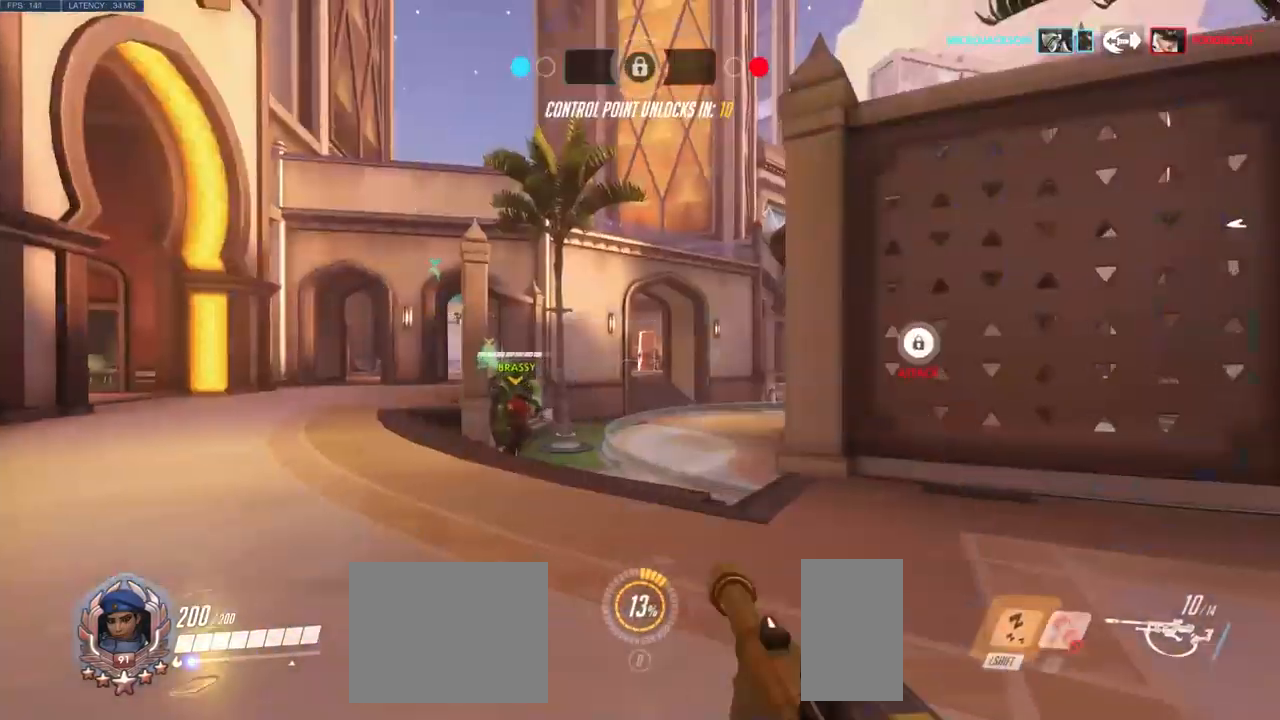
{"keys": ["d"], "mouse": [], "events": [[100, "shift", "up"], [400, "w", "up"], [466, "d", "down"]]}
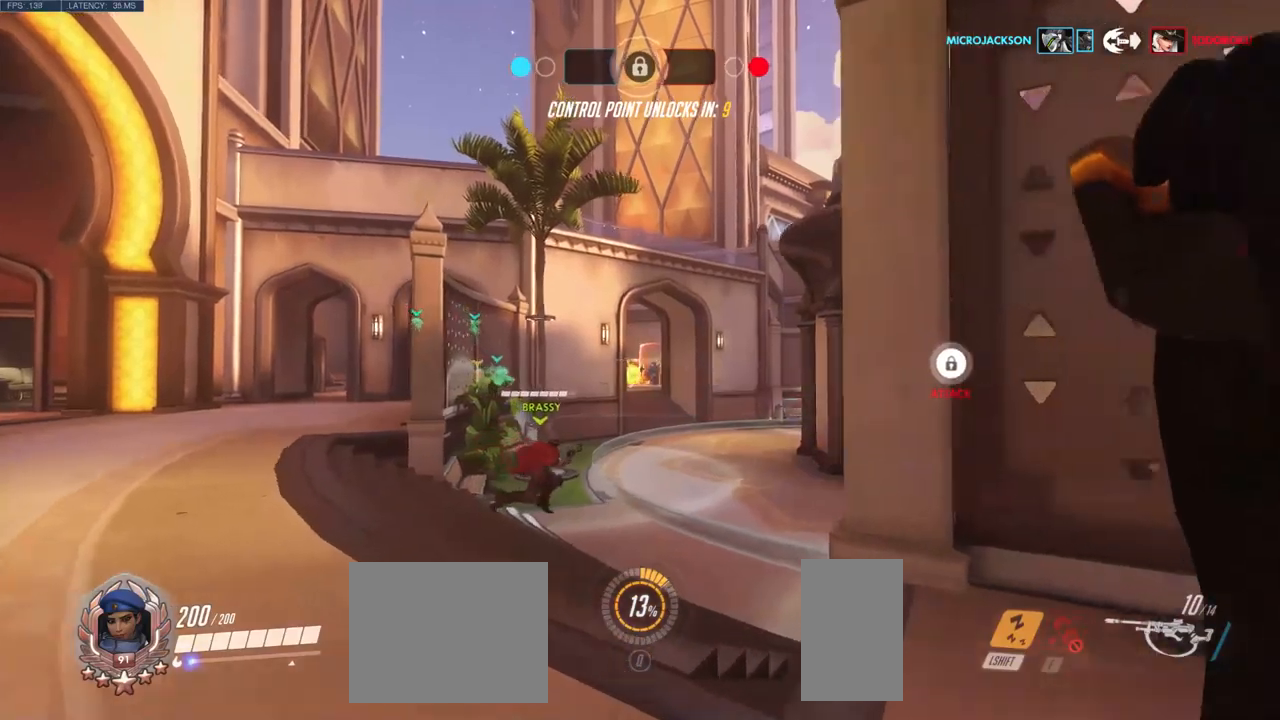
{"keys": ["w"], "mouse": [], "events": [[117, "d", "up"], [134, "a", "down"], [350, "w", "down"], [417, "a", "up"]]}
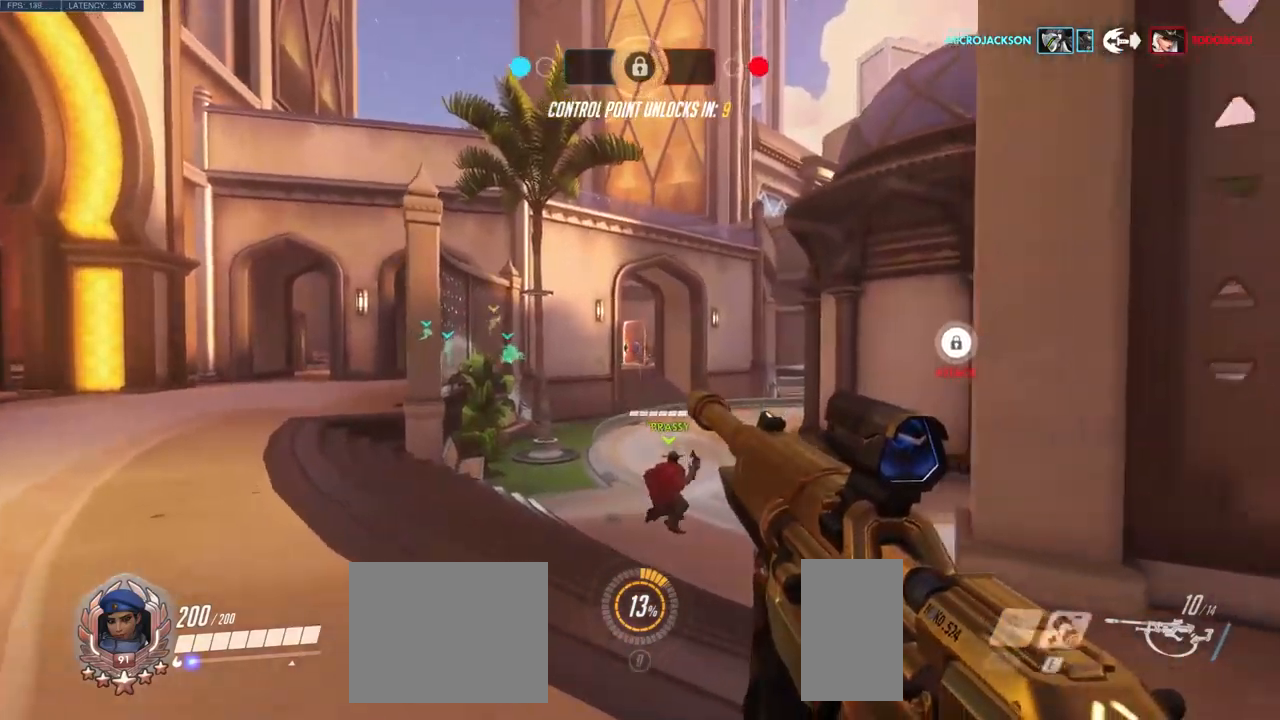
{"keys": ["w"], "mouse": [], "events": [[300, "mouse_left", "down"], [384, "w", "up"], [417, "a", "down"], [434, "mouse_left", "up"], [467, "a", "up"], [484, "w", "down"]]}
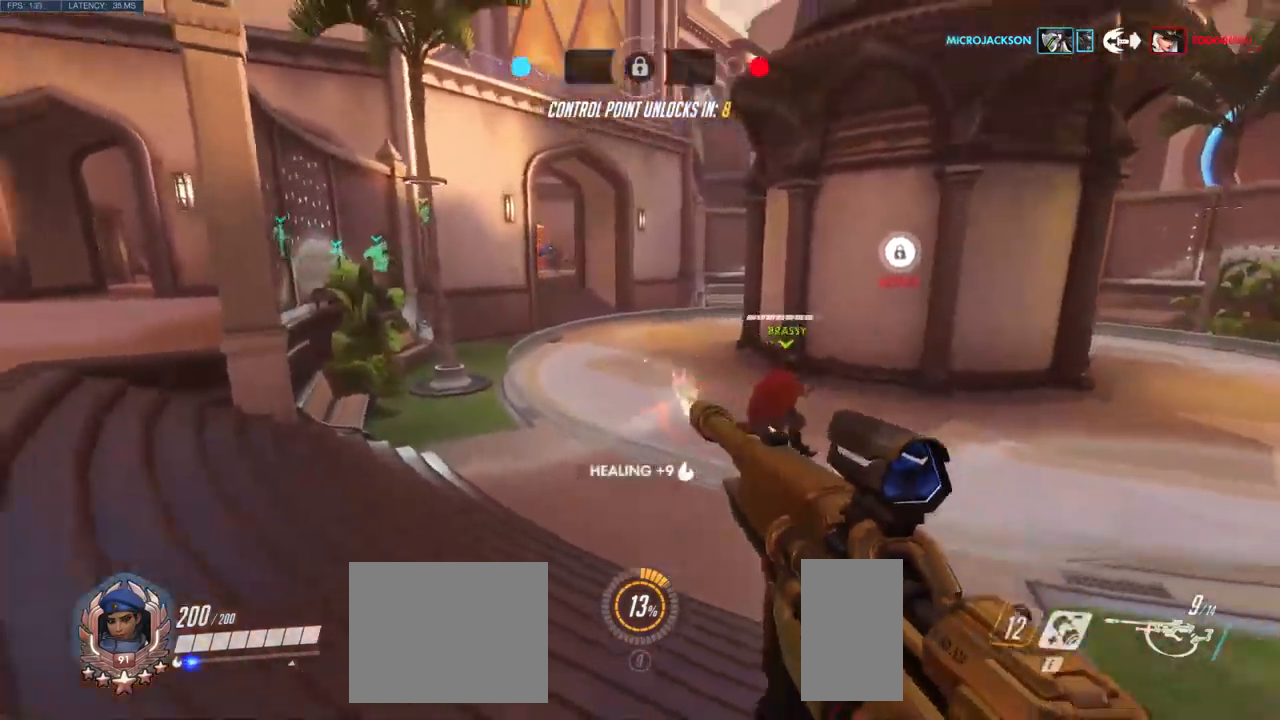
{"keys": ["e", "w"], "mouse": [], "events": [[500, "e", "down"]]}
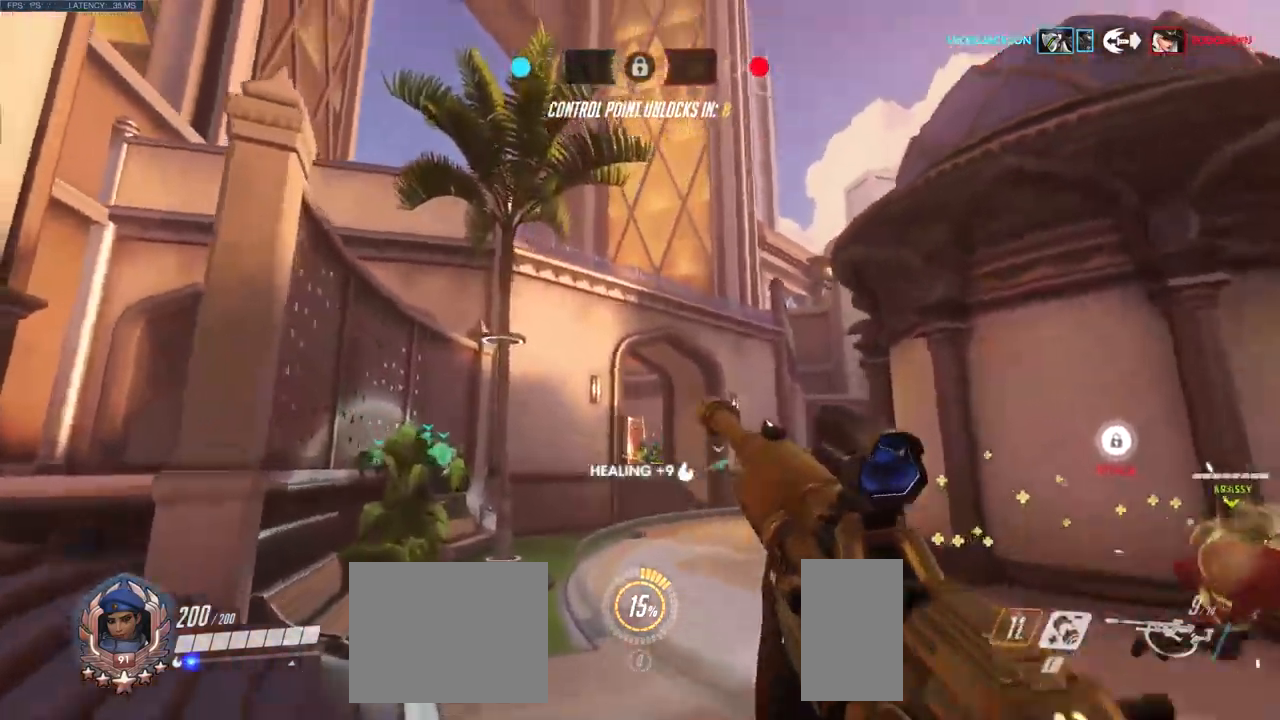
{"keys": ["a", "w"], "mouse": [], "events": [[84, "e", "up"], [100, "a", "down"]]}
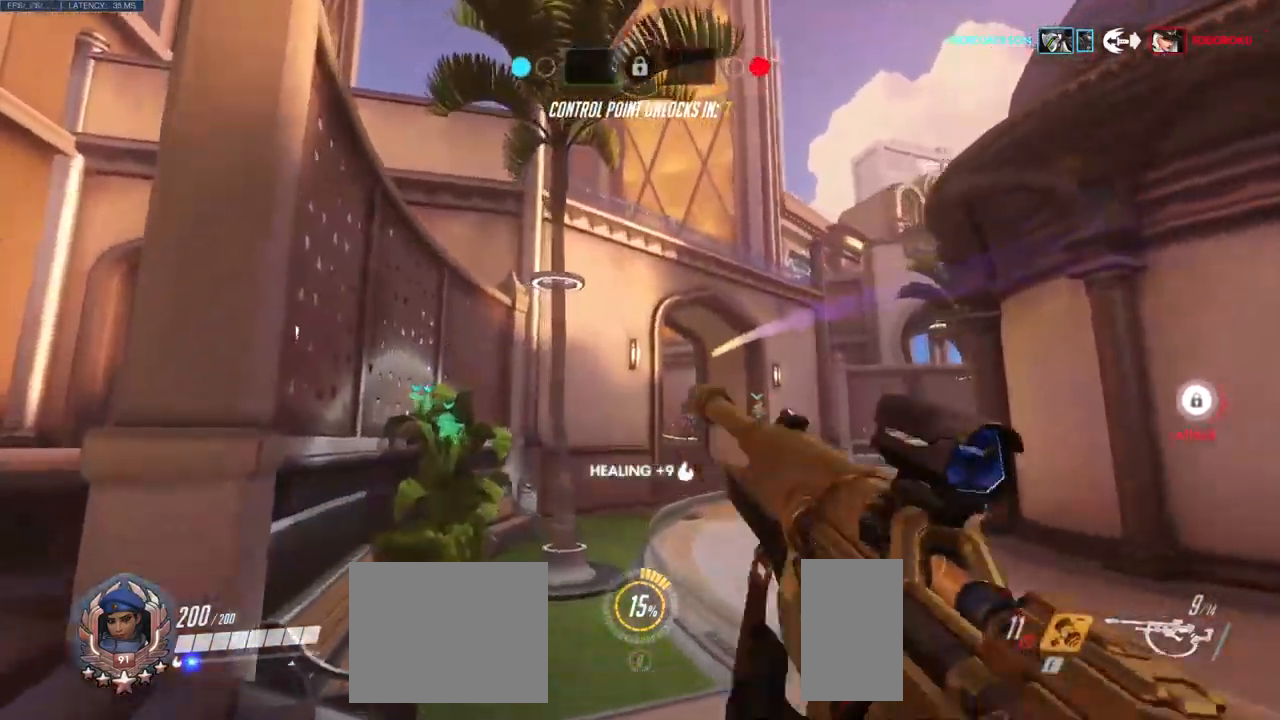
{"keys": ["d", "w"], "mouse": [], "events": [[50, "a", "up"], [250, "d", "down"]]}
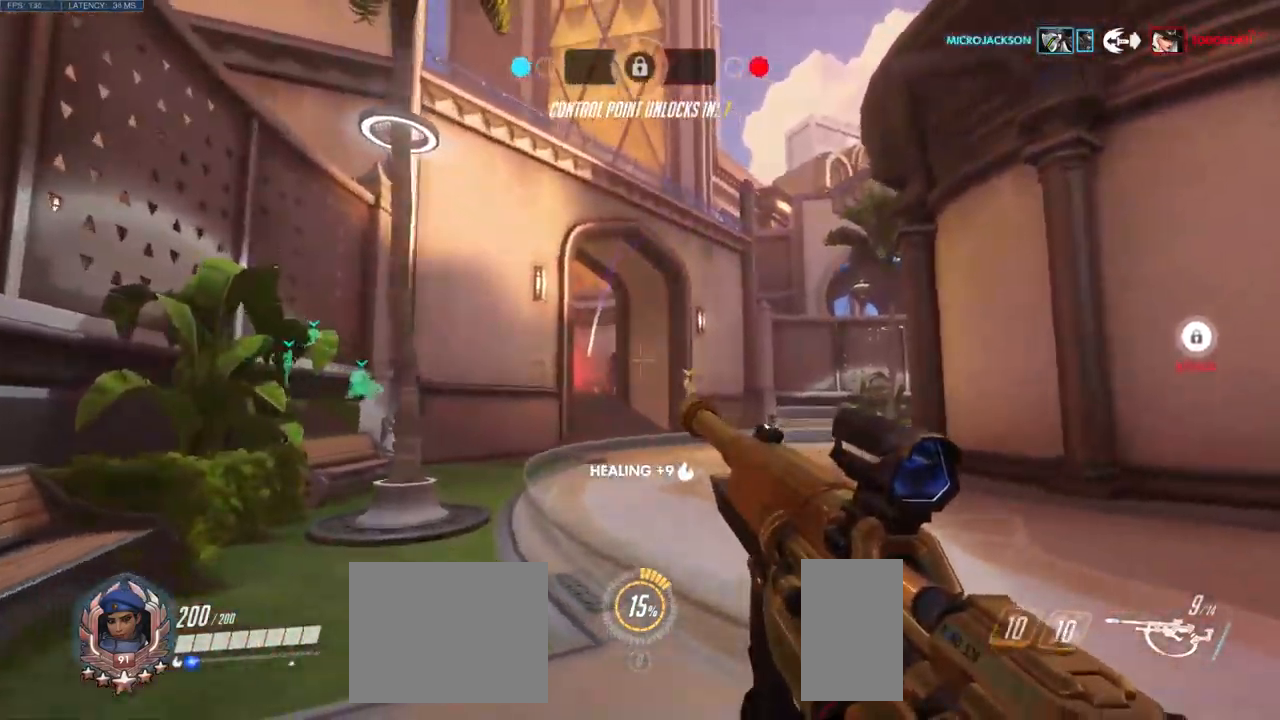
{"keys": ["w"], "mouse": [], "events": [[217, "d", "up"]]}
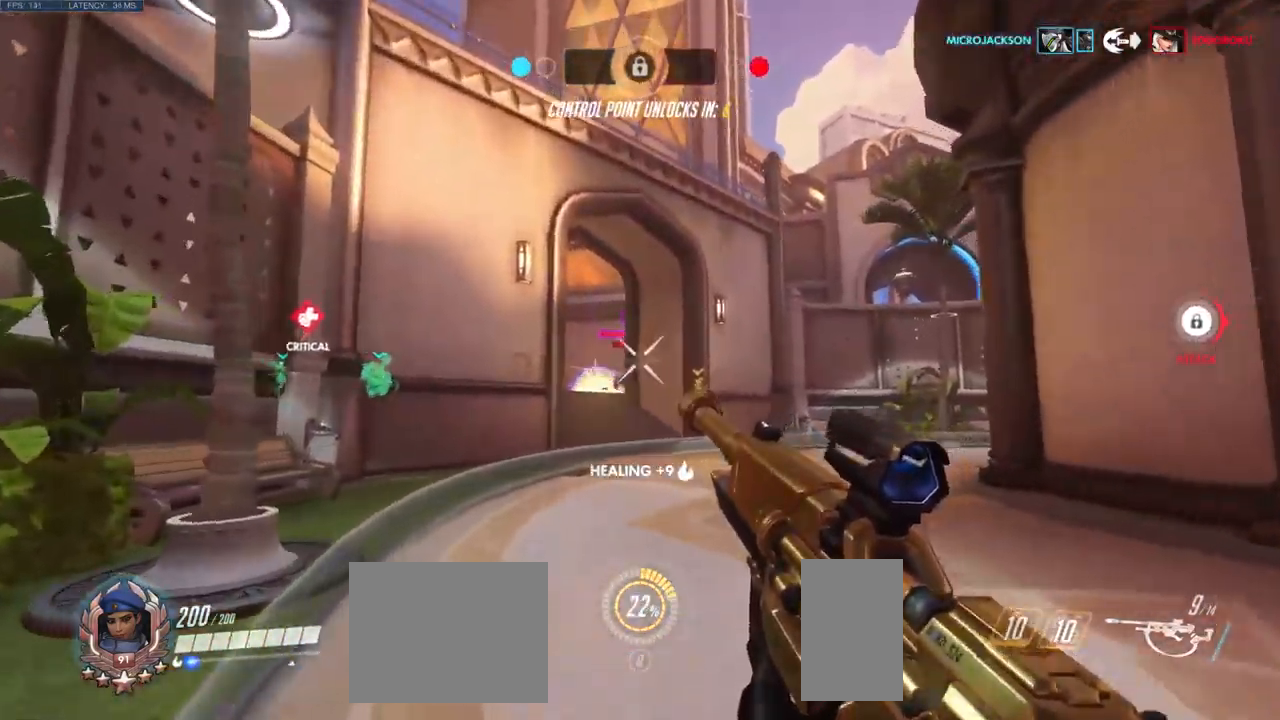
{"keys": ["a", "w"], "mouse": [], "events": [[267, "a", "down"]]}
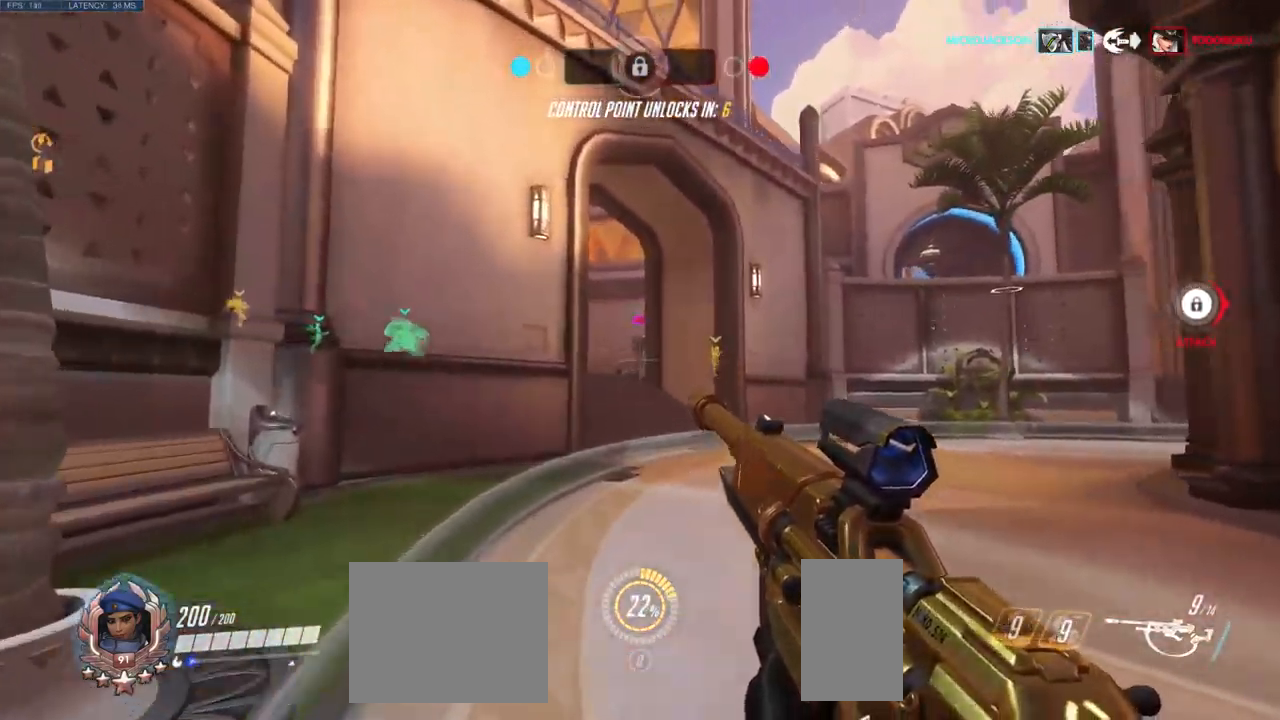
{"keys": ["a", "w"], "mouse": [], "events": [[267, "a", "up"], [400, "a", "down"]]}
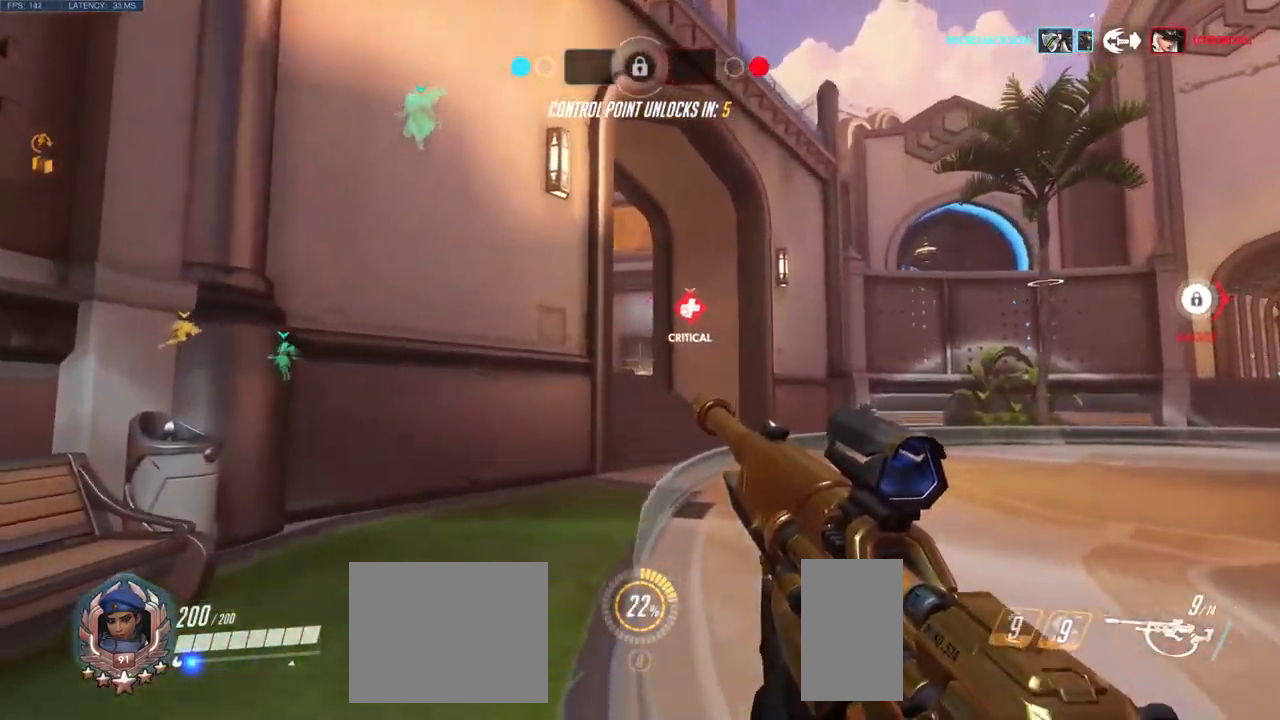
{"keys": ["w"], "mouse": [], "events": [[17, "a", "up"]]}
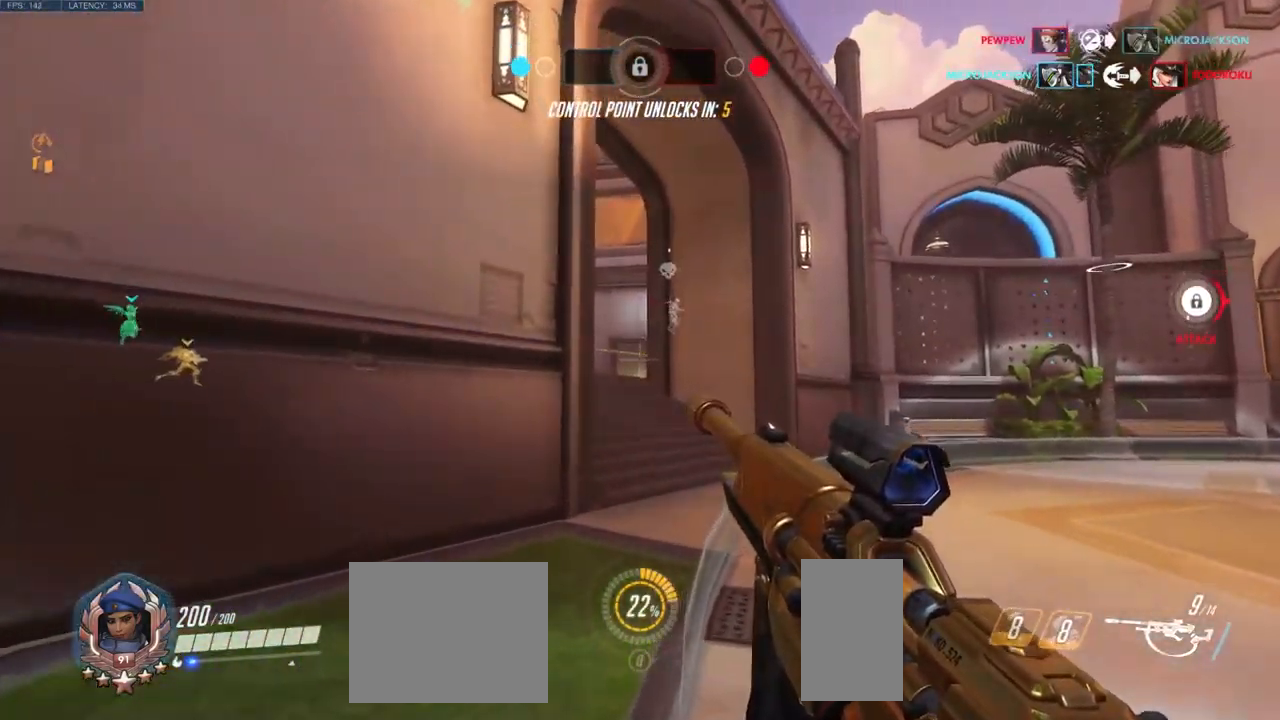
{"keys": ["w"], "mouse": [], "events": []}
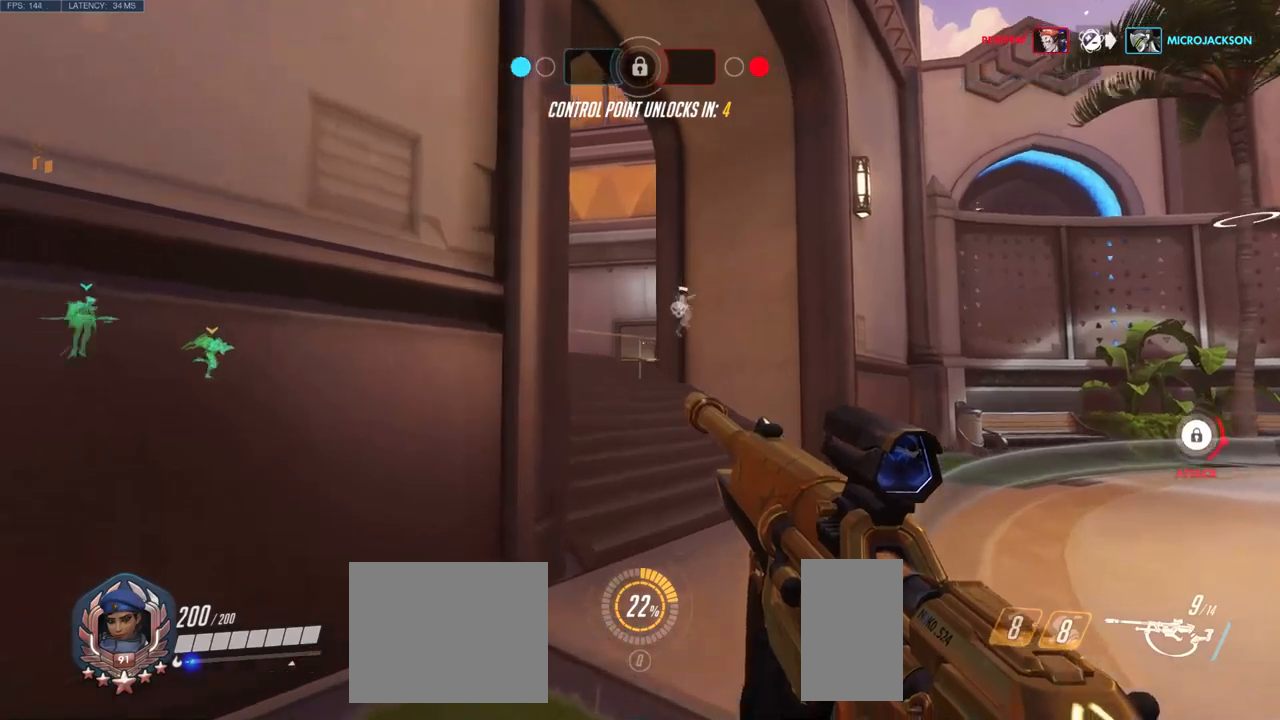
{"keys": ["w"], "mouse": [], "events": []}